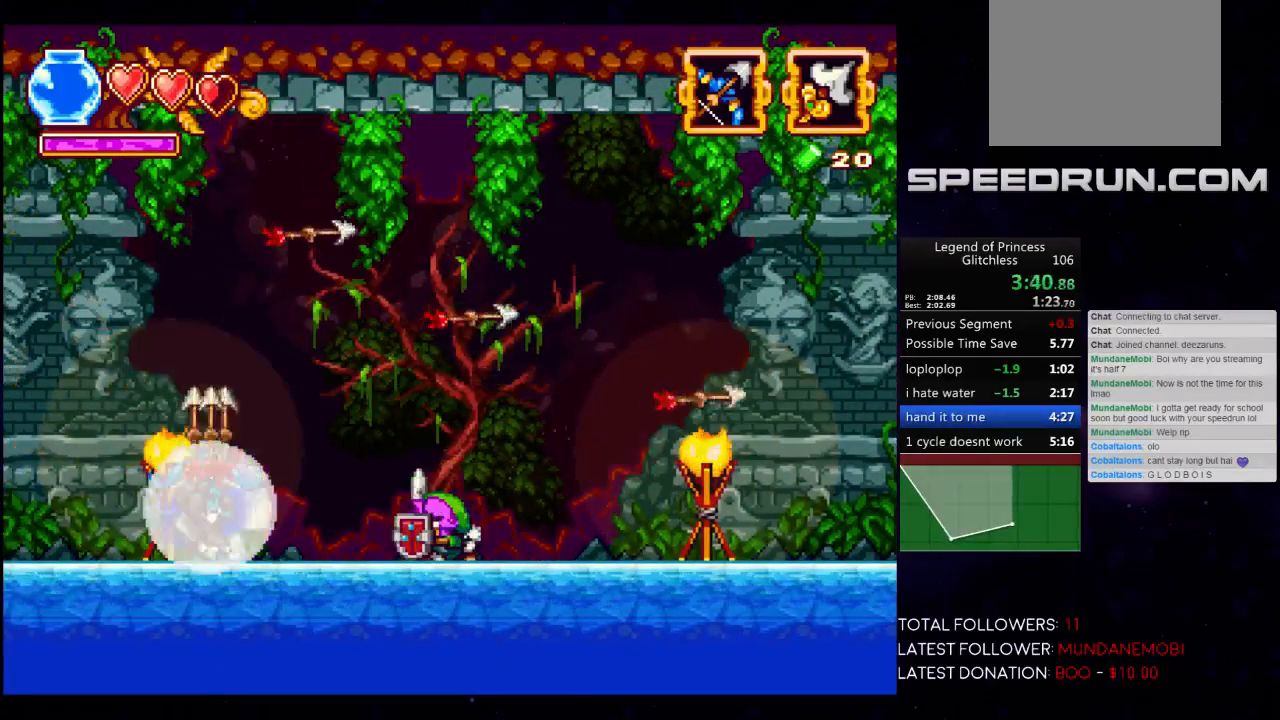
Gameplay with a controller (Xbox layout); each line is a JSON object with the inputs held at the frame after it. "events" lists button and stick changes between this image and that frame as [ms after this image, input, new state], when the widget could be followed in between. Not read: R3 right_stick.
{"buttons": [], "left_stick": "down", "events": []}
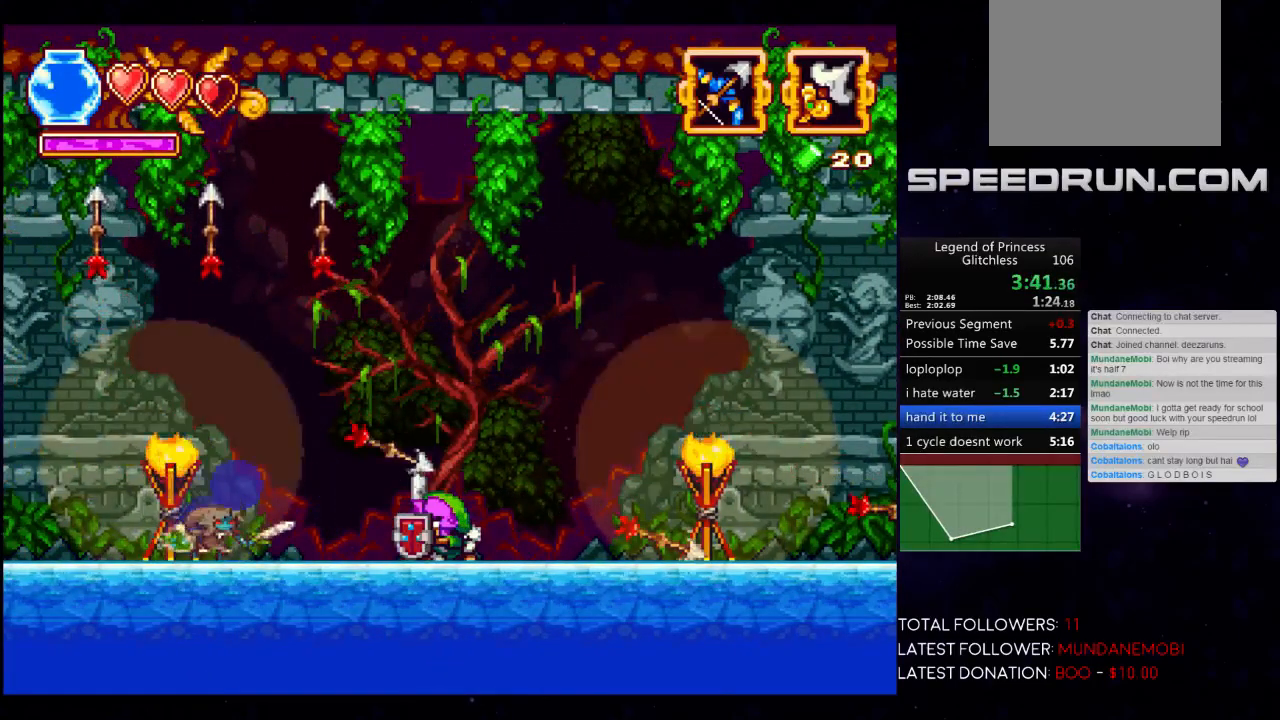
{"buttons": [], "left_stick": "down", "events": []}
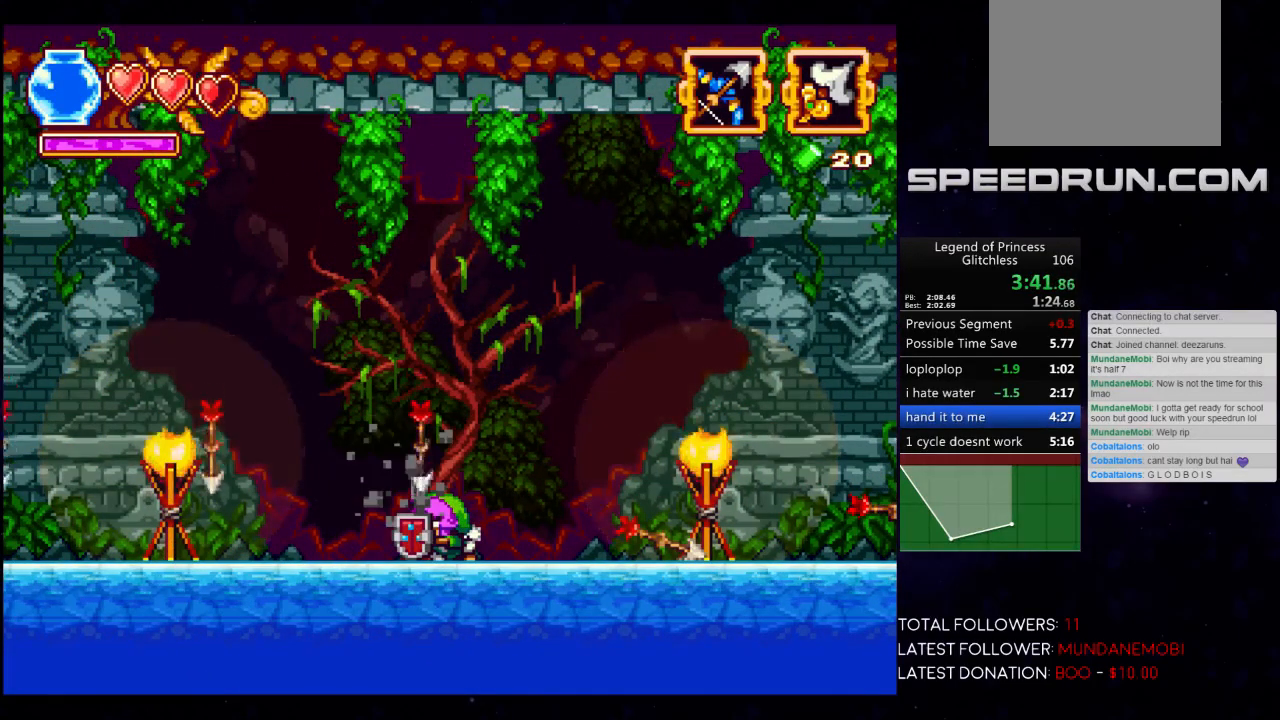
{"buttons": [], "left_stick": "center", "events": [[167, "left_stick", "center"]]}
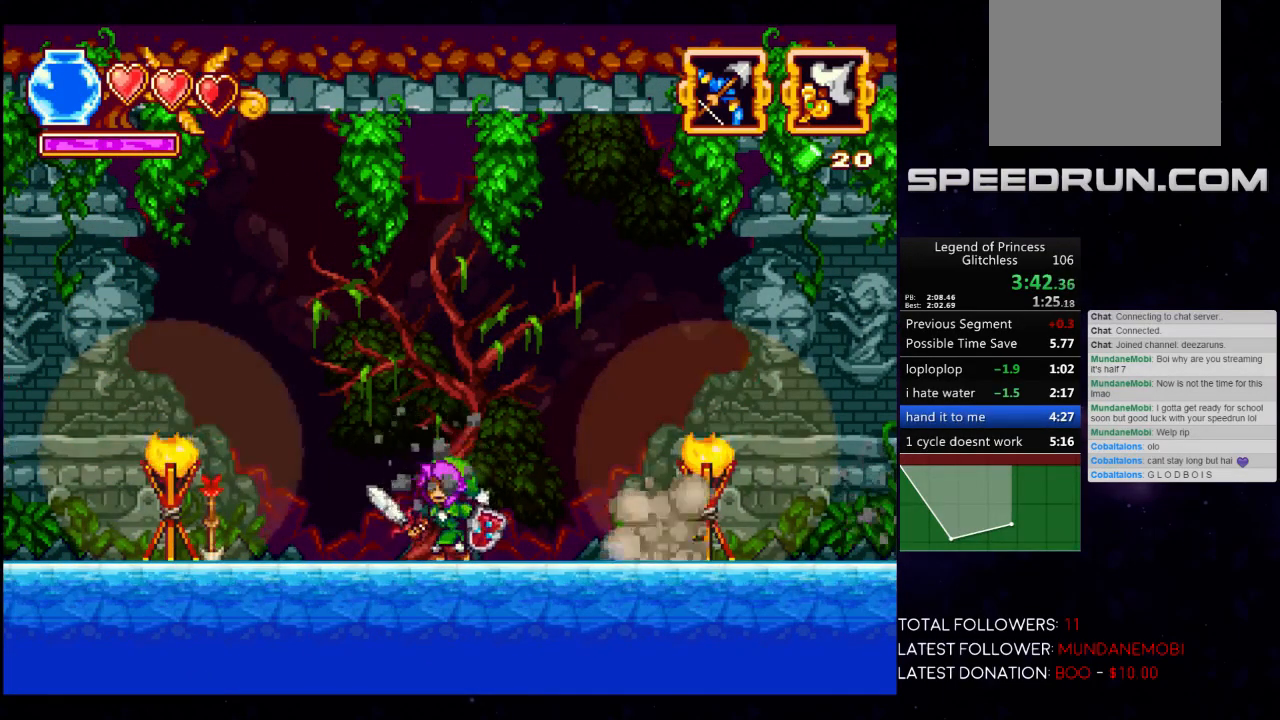
{"buttons": [], "left_stick": "center", "events": []}
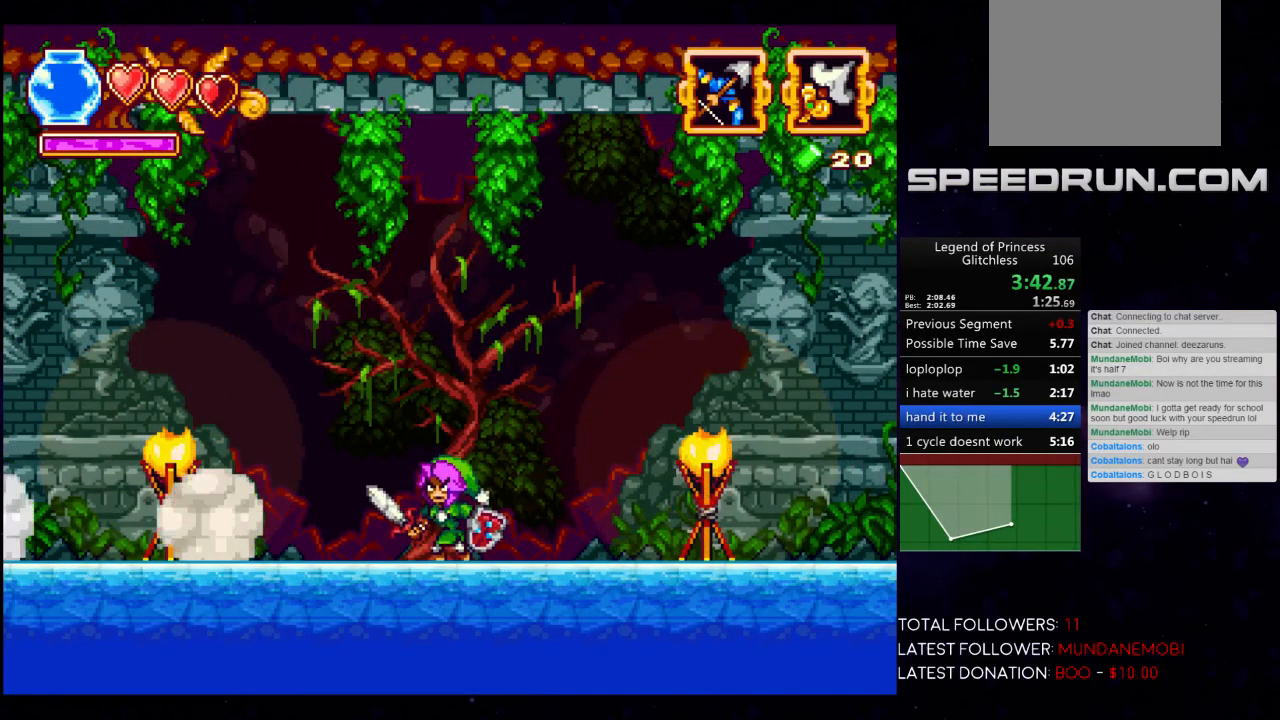
{"buttons": [], "left_stick": "center", "events": []}
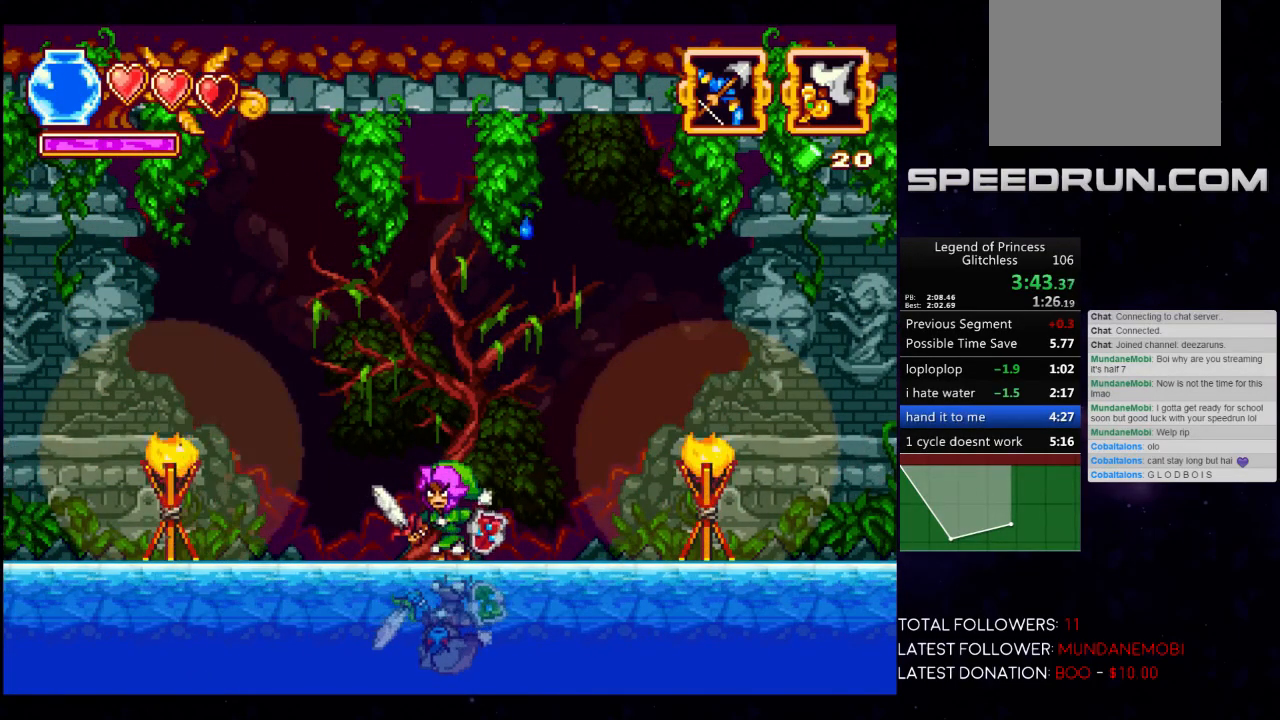
{"buttons": [], "left_stick": "center", "events": []}
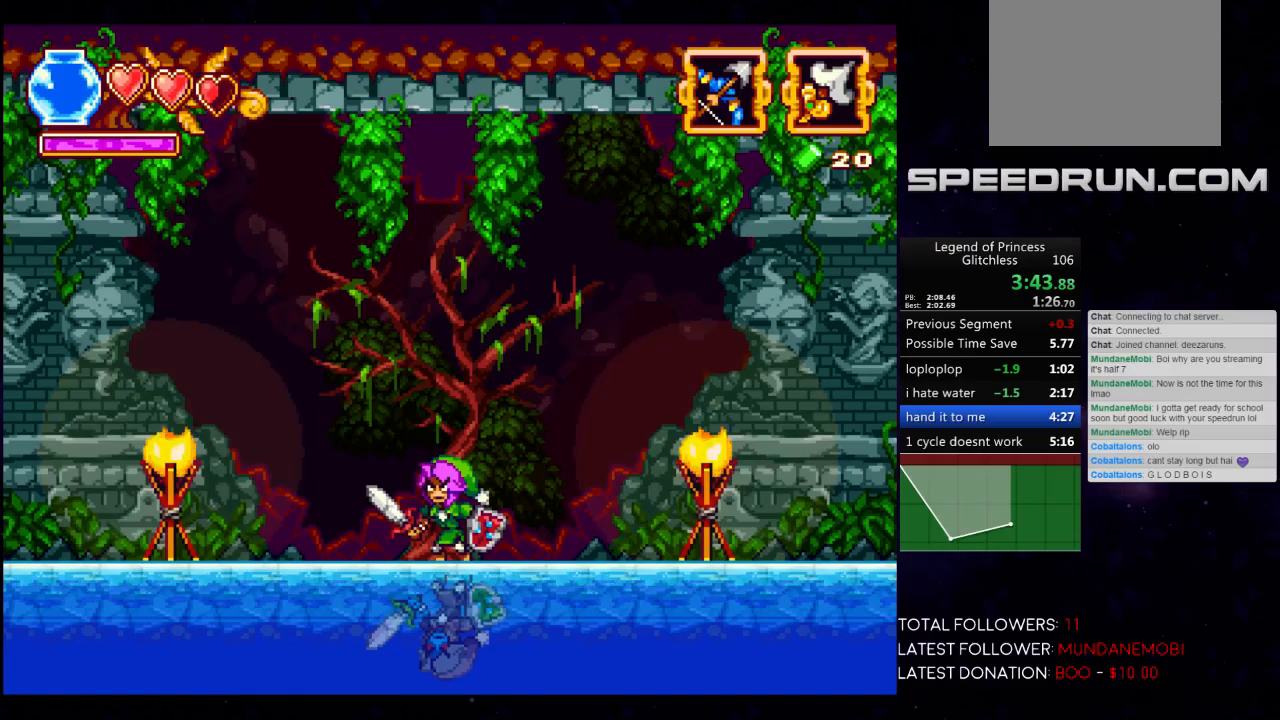
{"buttons": [], "left_stick": "center", "events": []}
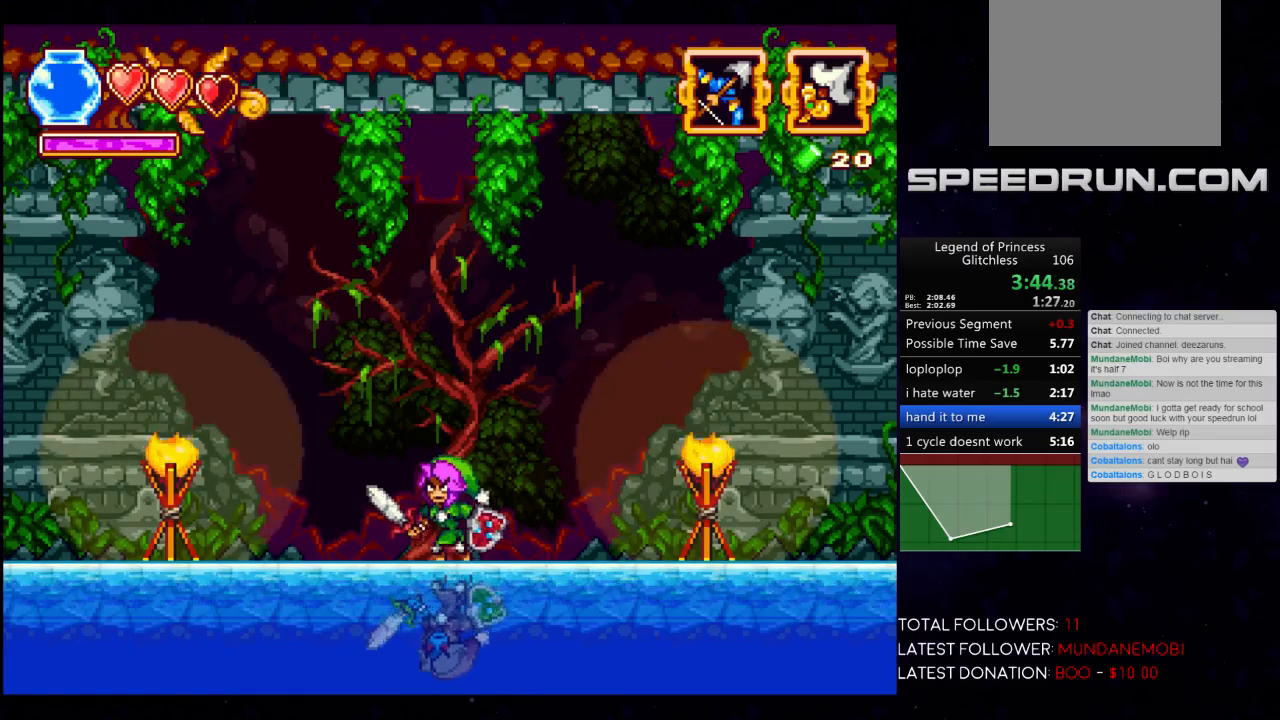
{"buttons": [], "left_stick": "center", "events": []}
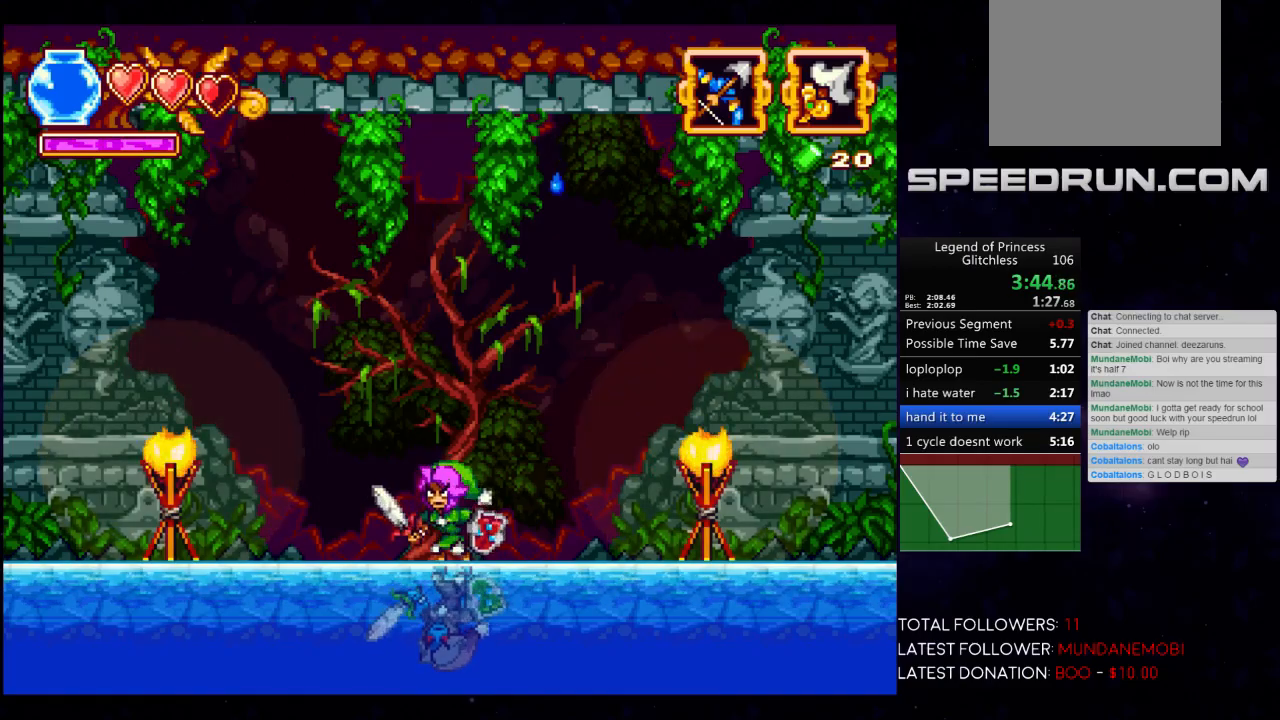
{"buttons": ["X"], "left_stick": "down", "events": [[233, "A", "down"], [267, "left_stick", "down"], [333, "X", "down"], [367, "A", "up"]]}
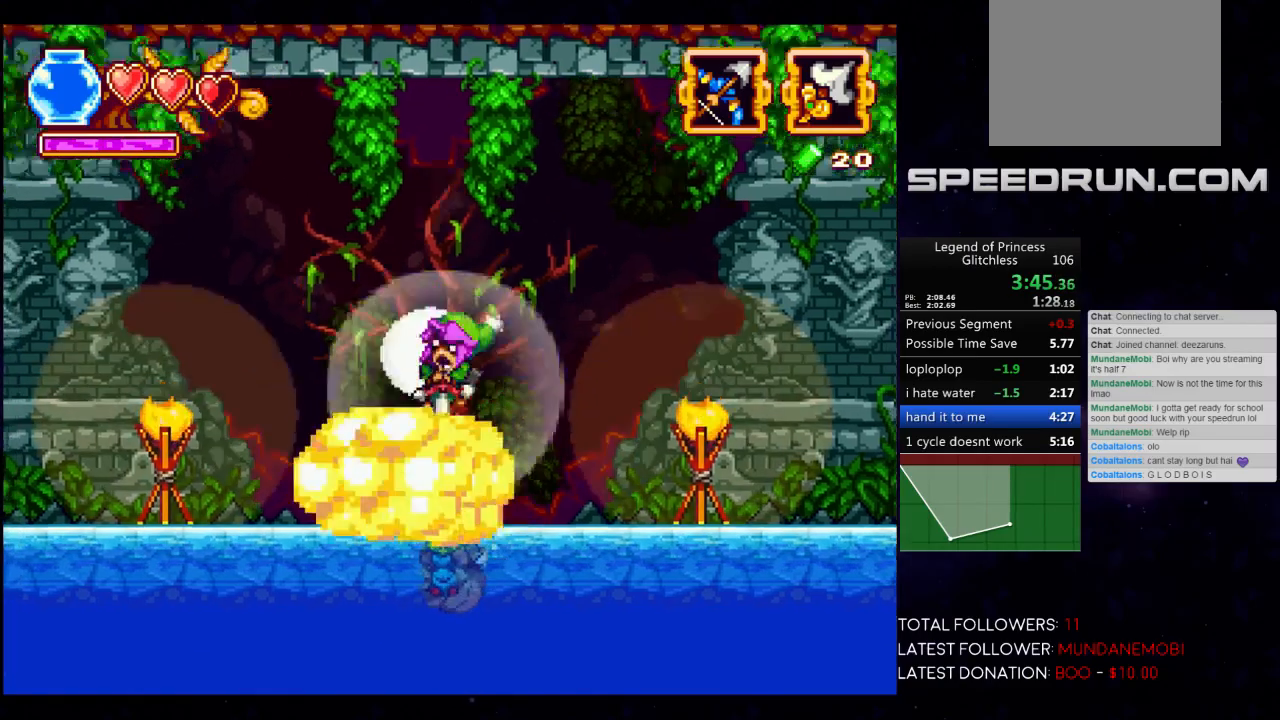
{"buttons": [], "left_stick": "center", "events": [[17, "X", "up"], [83, "left_stick", "center"]]}
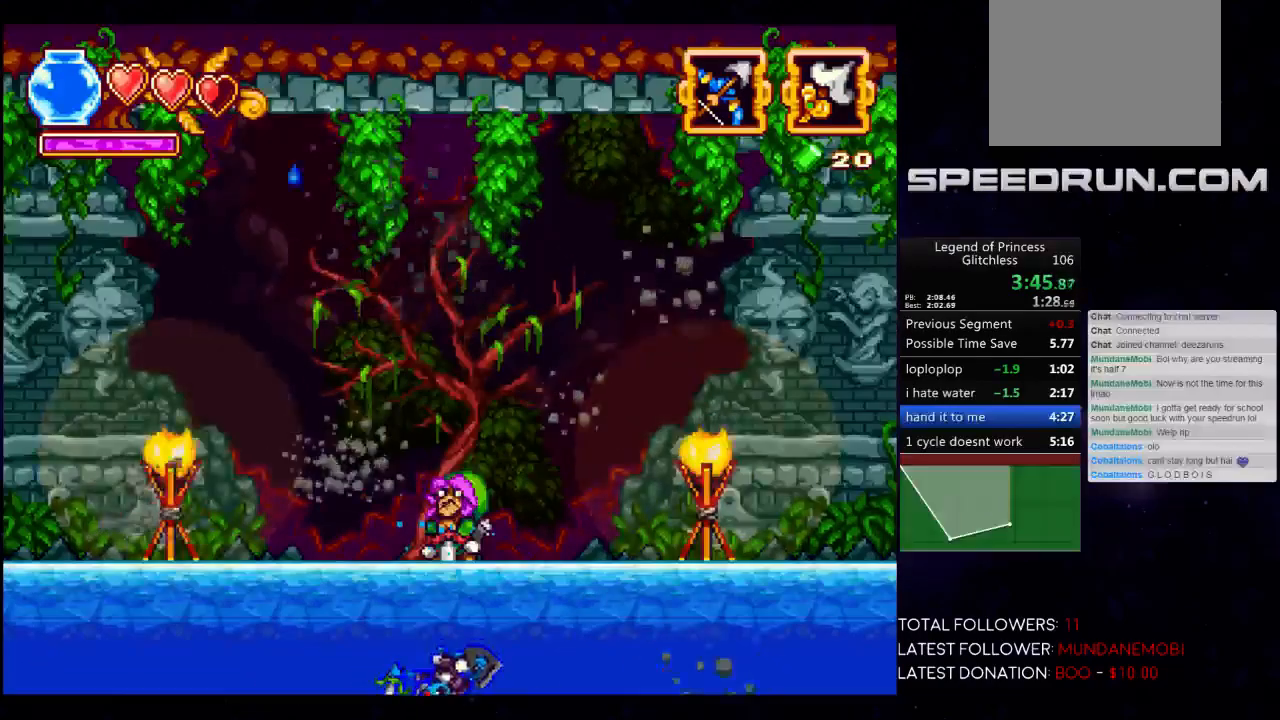
{"buttons": [], "left_stick": "center", "events": []}
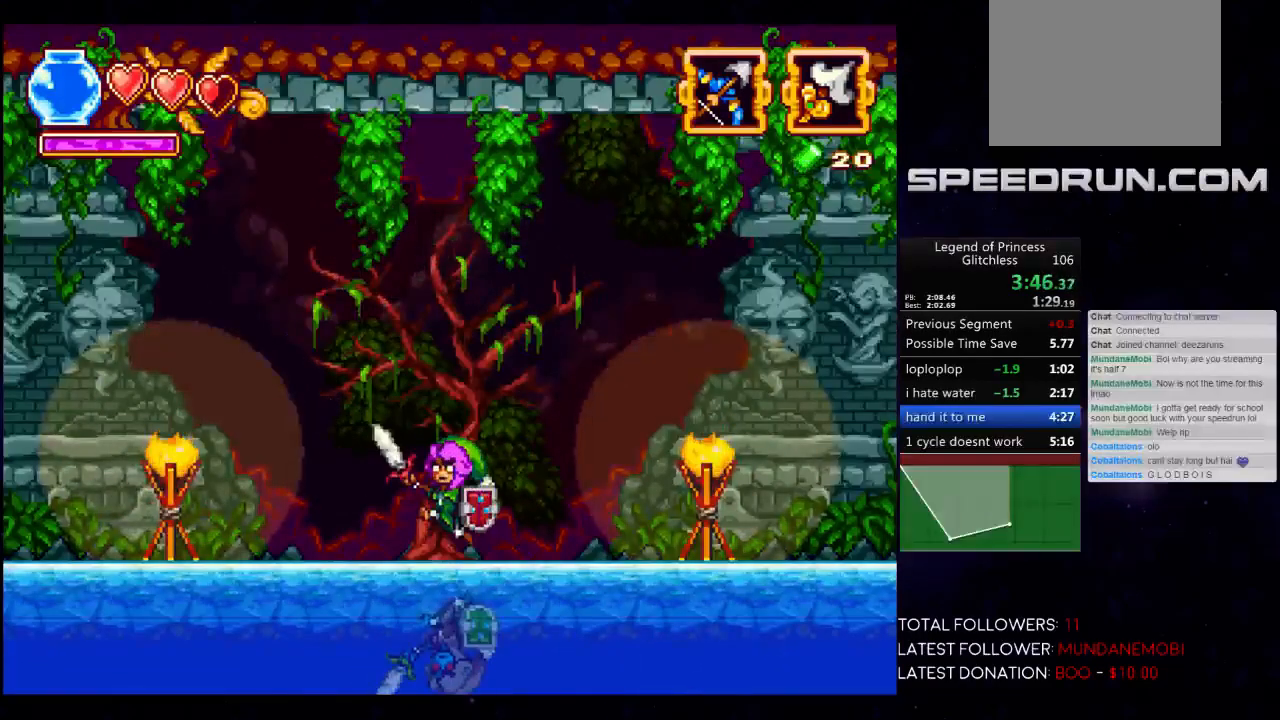
{"buttons": [], "left_stick": "center", "events": []}
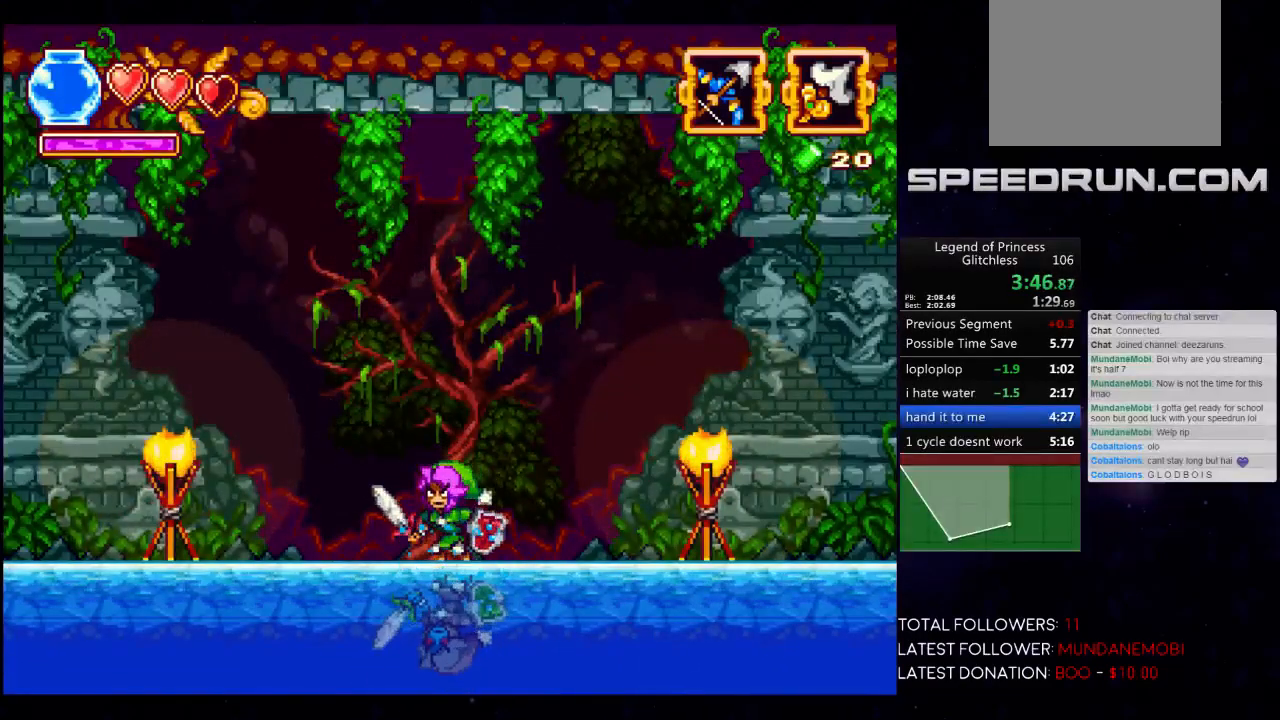
{"buttons": [], "left_stick": "center", "events": []}
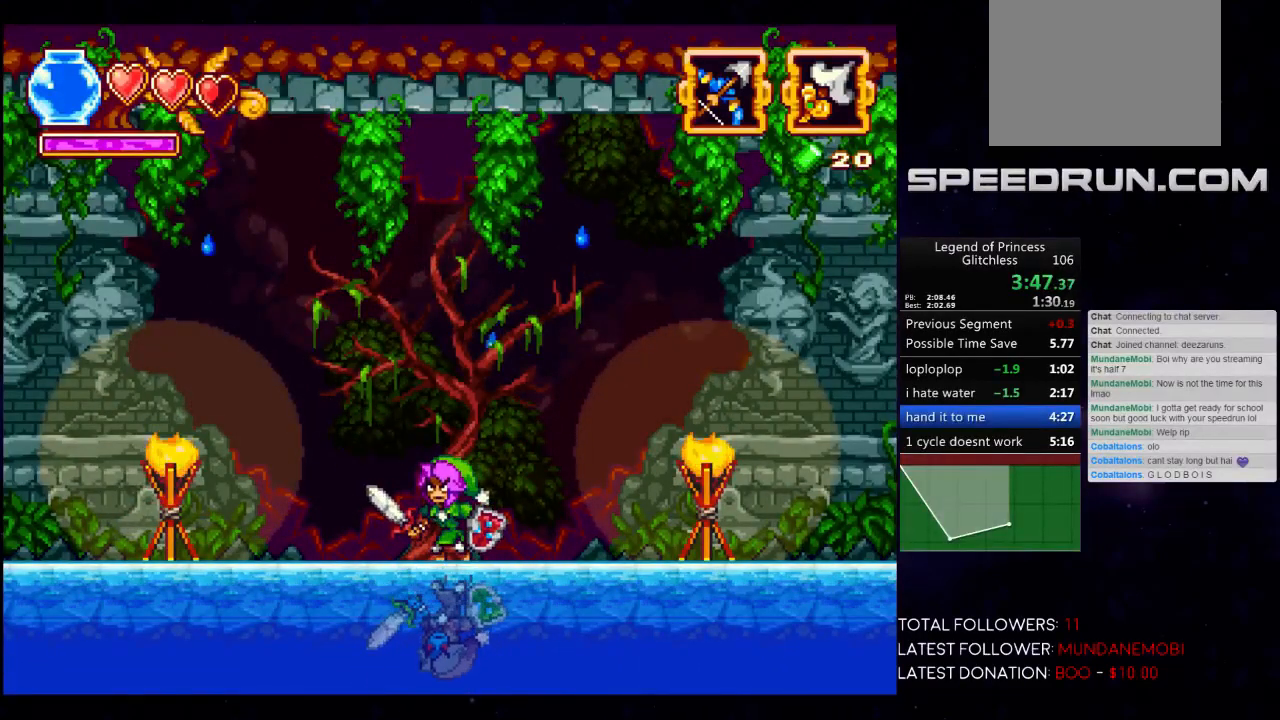
{"buttons": [], "left_stick": "center", "events": []}
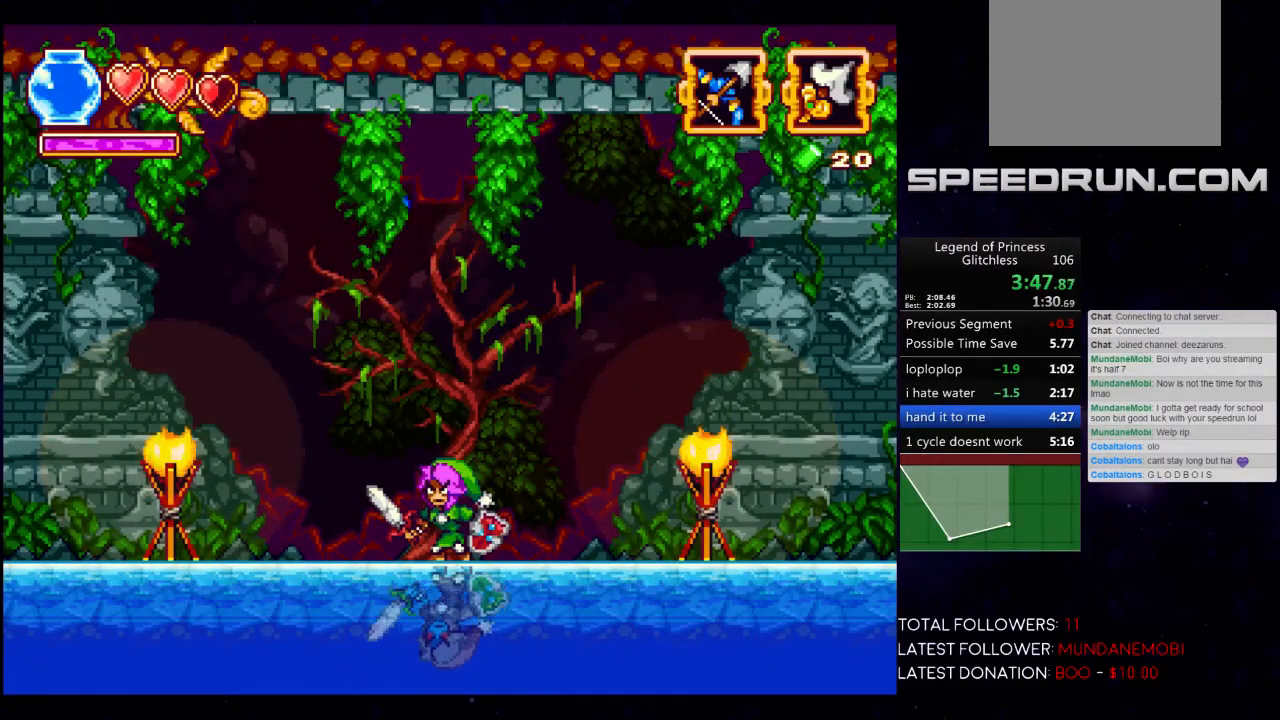
{"buttons": ["A"], "left_stick": "down", "events": [[417, "A", "down"], [467, "left_stick", "down"]]}
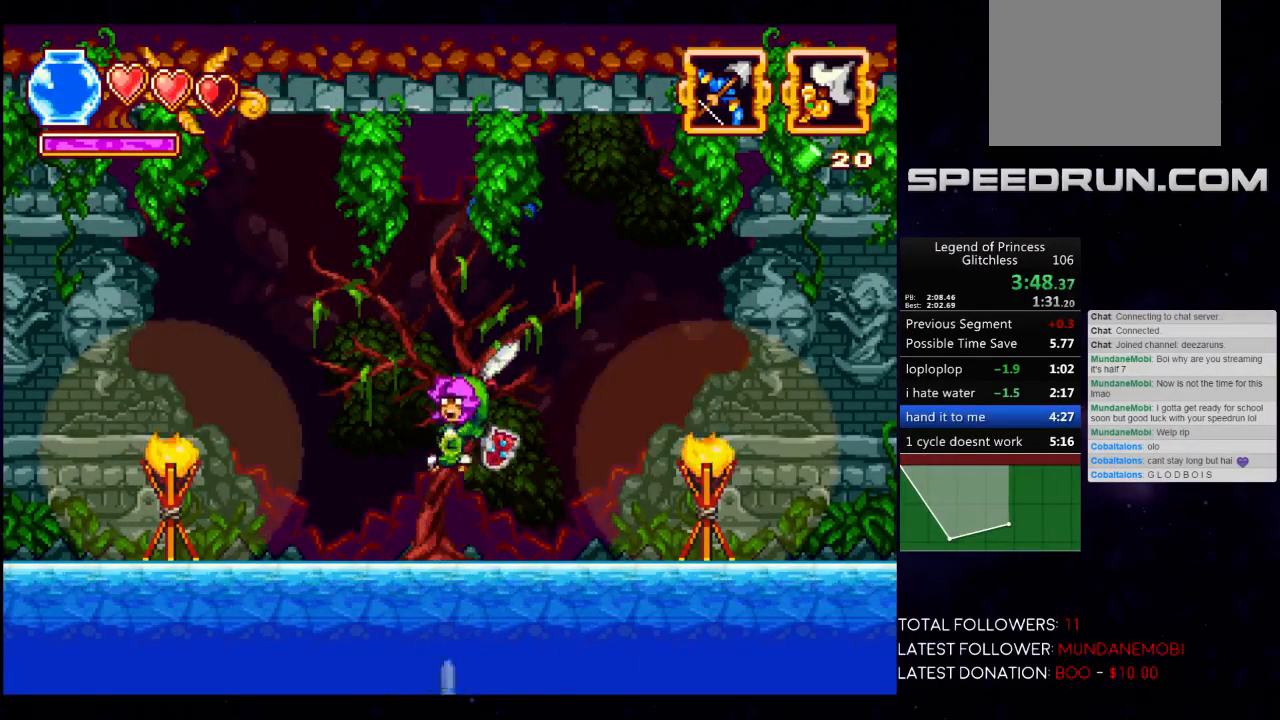
{"buttons": [], "left_stick": "center", "events": [[33, "X", "down"], [67, "A", "up"], [133, "X", "up"], [267, "left_stick", "center"]]}
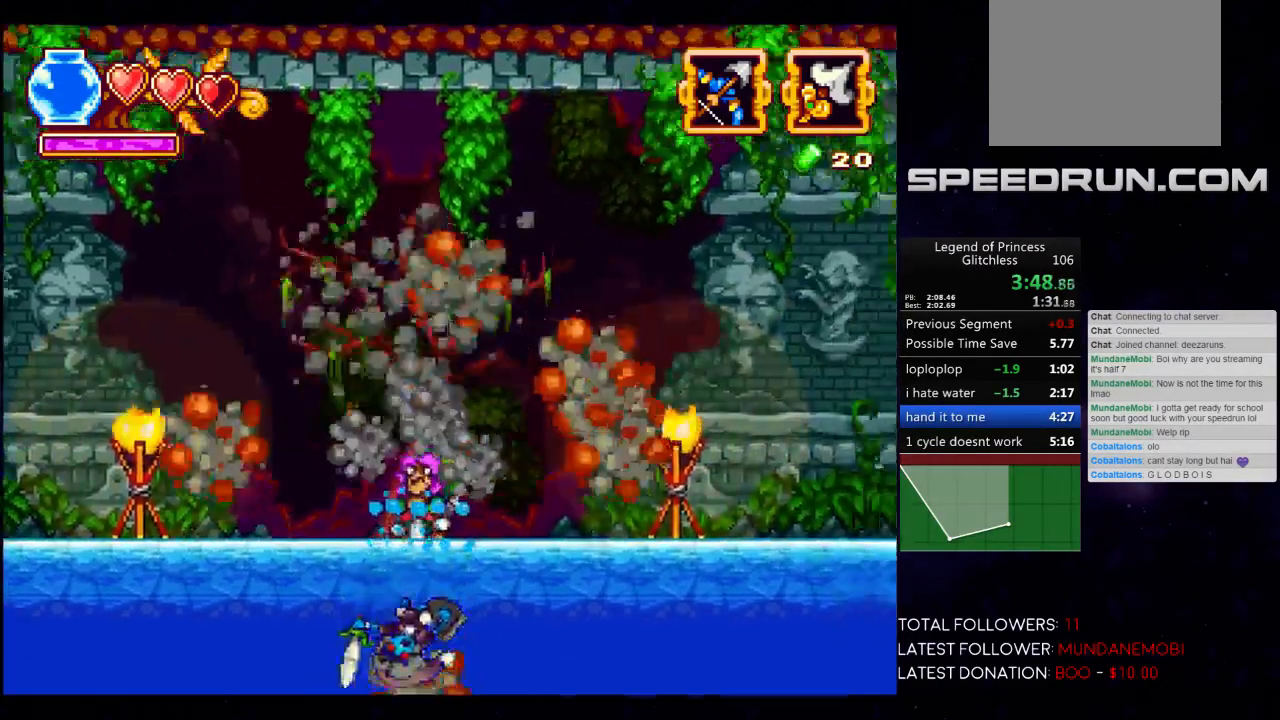
{"buttons": [], "left_stick": "center", "events": []}
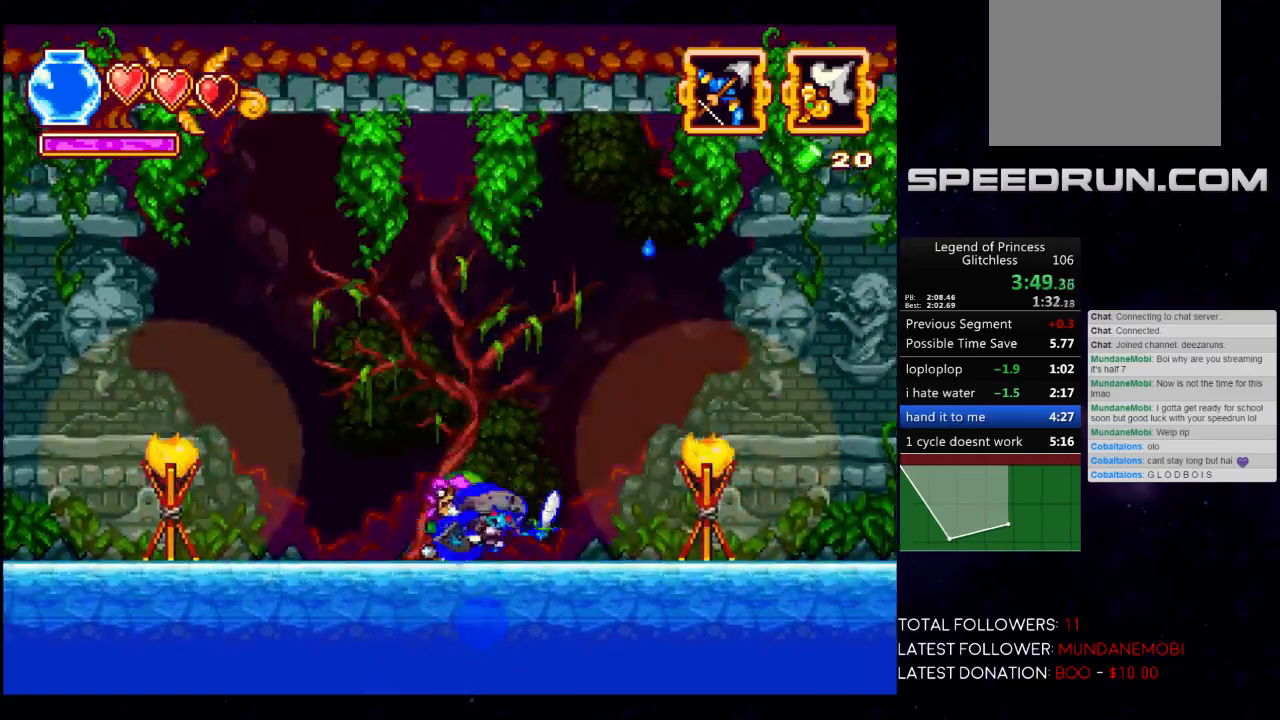
{"buttons": ["B"], "left_stick": "center", "events": [[200, "left_stick", "left"], [400, "left_stick", "right"], [467, "left_stick", "center"], [500, "B", "down"]]}
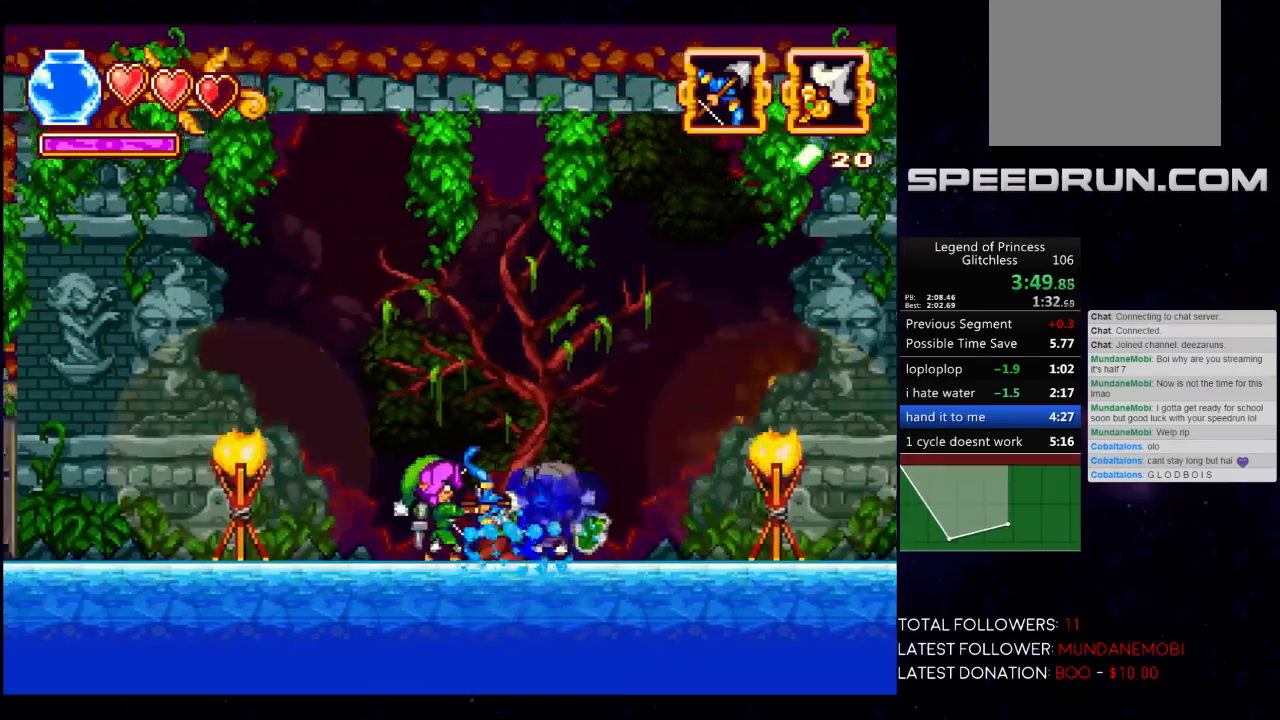
{"buttons": [], "left_stick": "right", "events": [[100, "B", "up"], [350, "left_stick", "right"]]}
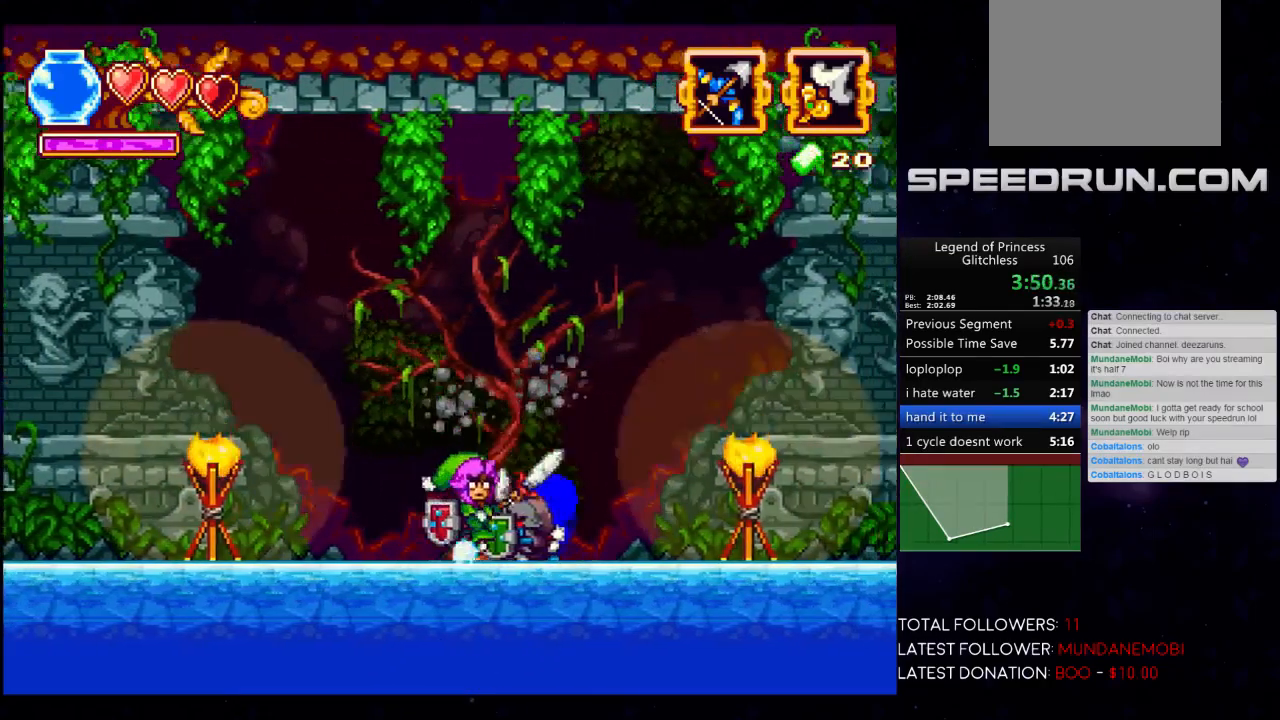
{"buttons": [], "left_stick": "left", "events": [[183, "left_stick", "left"], [217, "X", "down"], [417, "X", "up"]]}
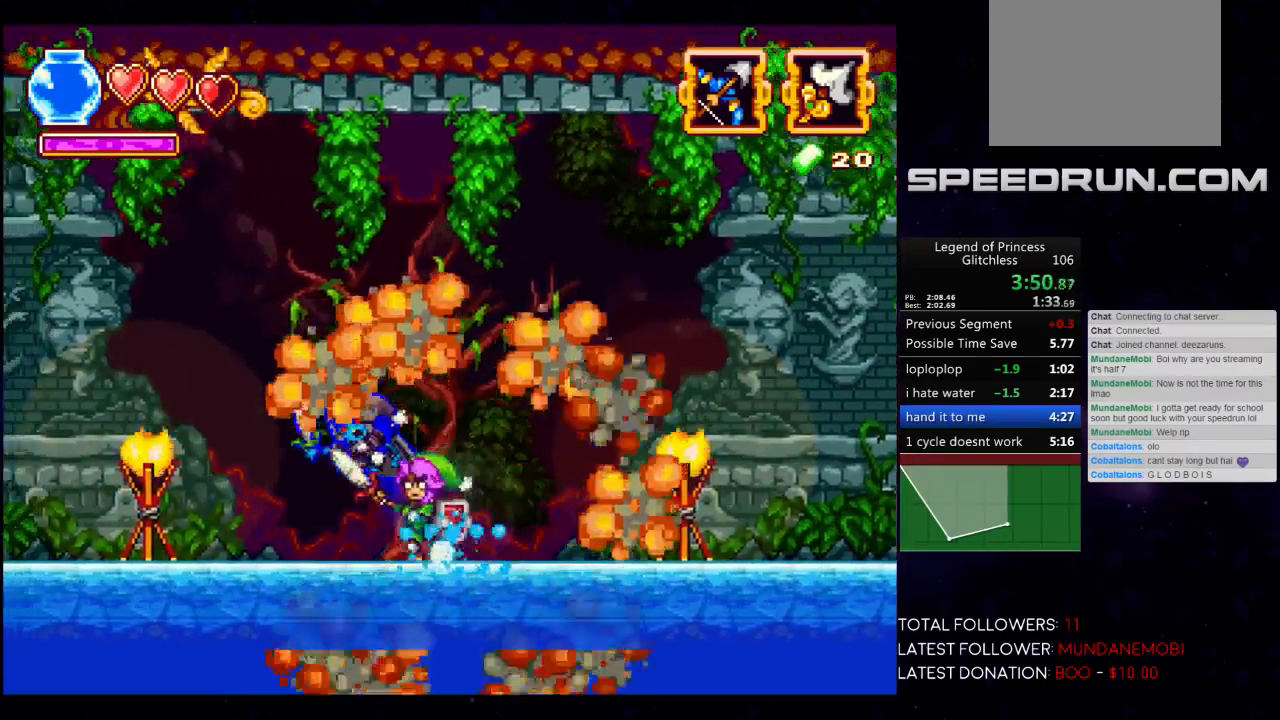
{"buttons": [], "left_stick": "center", "events": [[333, "left_stick", "right"], [400, "left_stick", "center"]]}
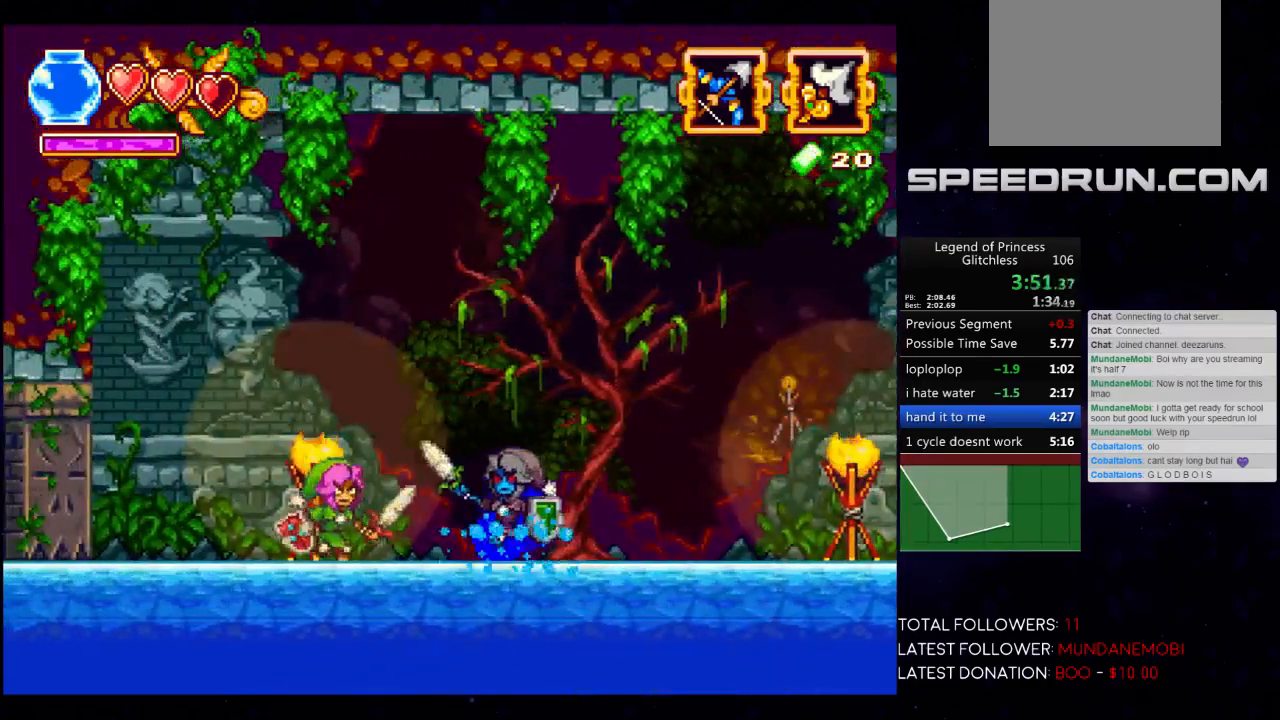
{"buttons": [], "left_stick": "right", "events": [[100, "B", "down"], [233, "B", "up"], [467, "left_stick", "right"]]}
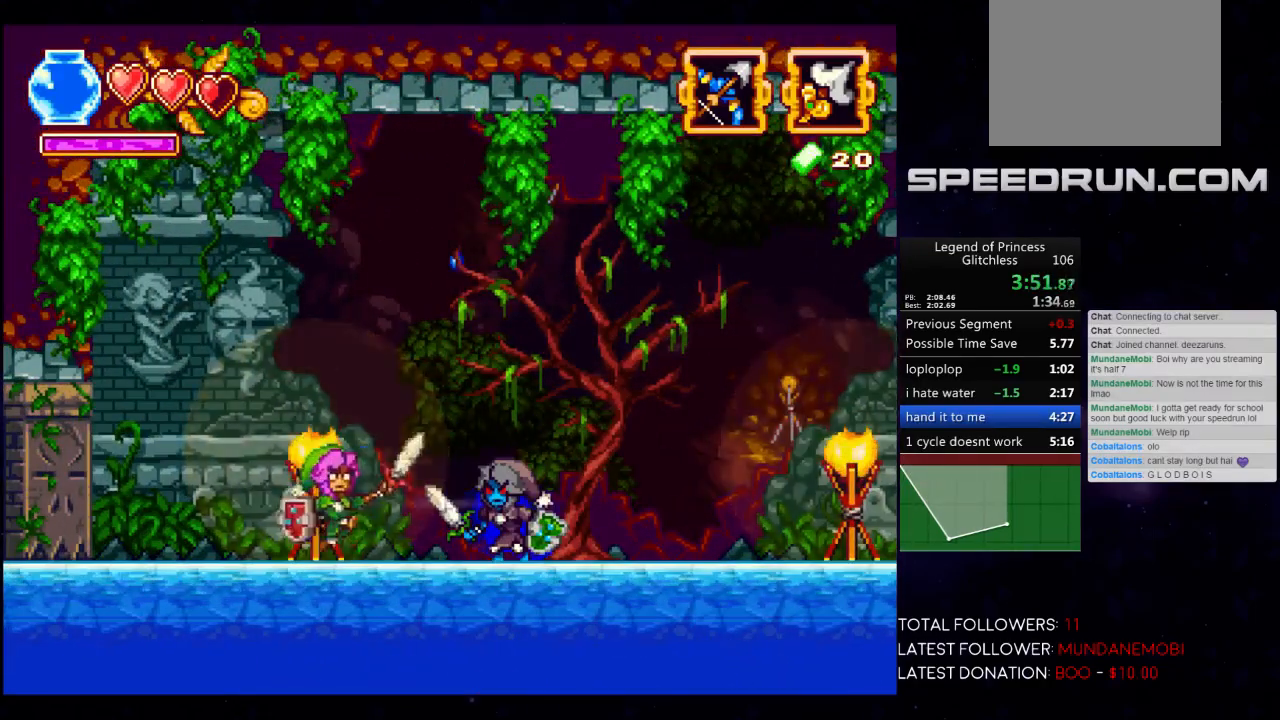
{"buttons": [], "left_stick": "right", "events": [[183, "B", "down"], [217, "left_stick", "center"], [317, "B", "up"], [433, "left_stick", "right"]]}
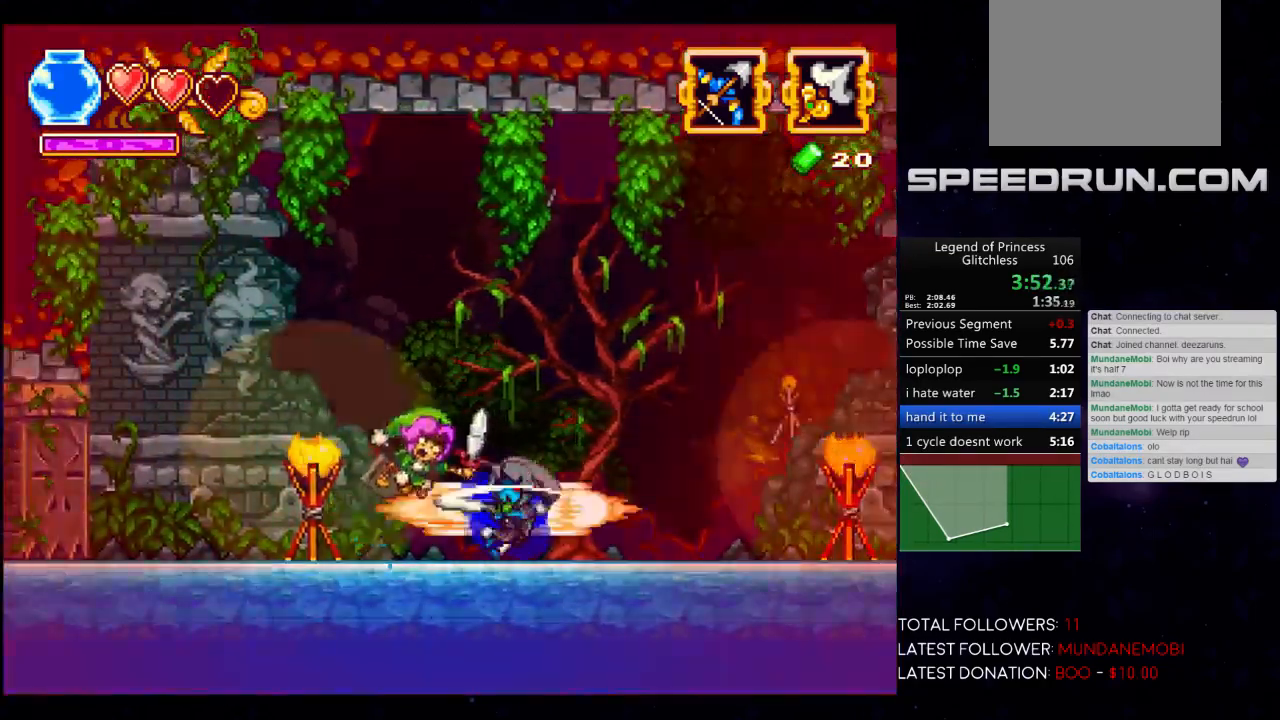
{"buttons": [], "left_stick": "center", "events": [[183, "left_stick", "center"], [317, "B", "down"], [417, "B", "up"]]}
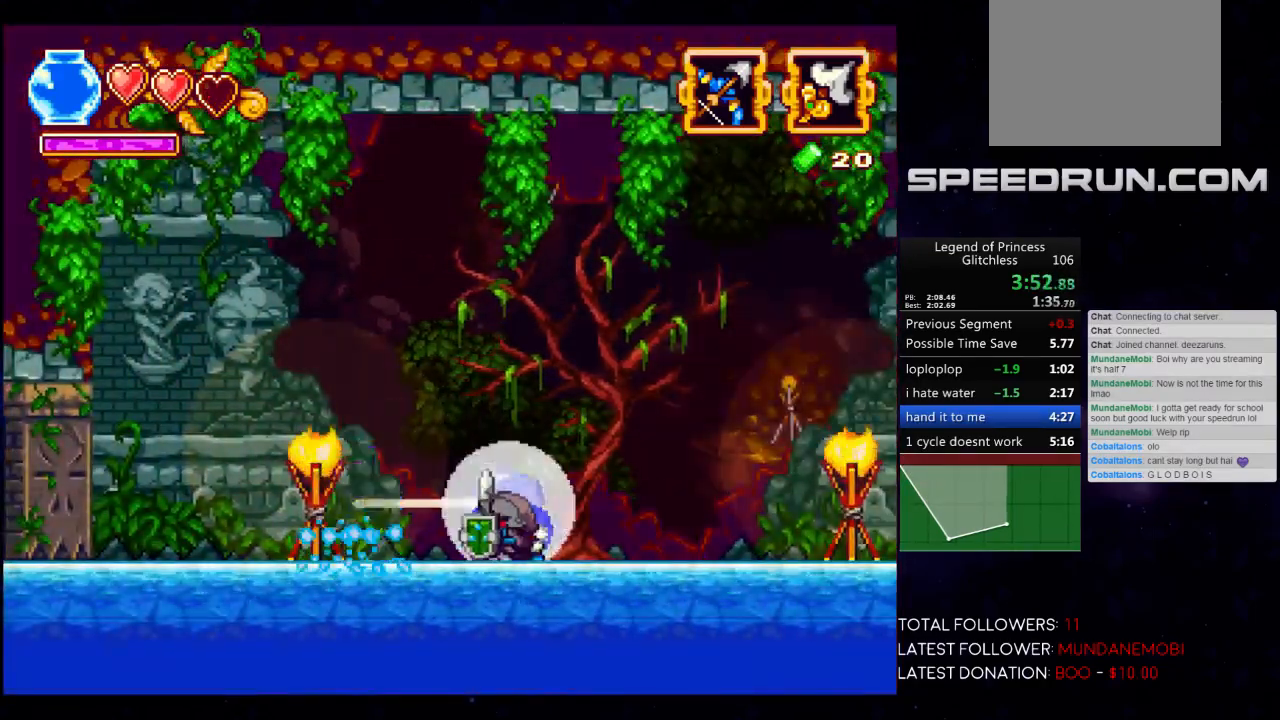
{"buttons": [], "left_stick": "right", "events": [[50, "left_stick", "right"], [150, "B", "down"], [183, "left_stick", "center"], [217, "B", "up"], [267, "left_stick", "right"]]}
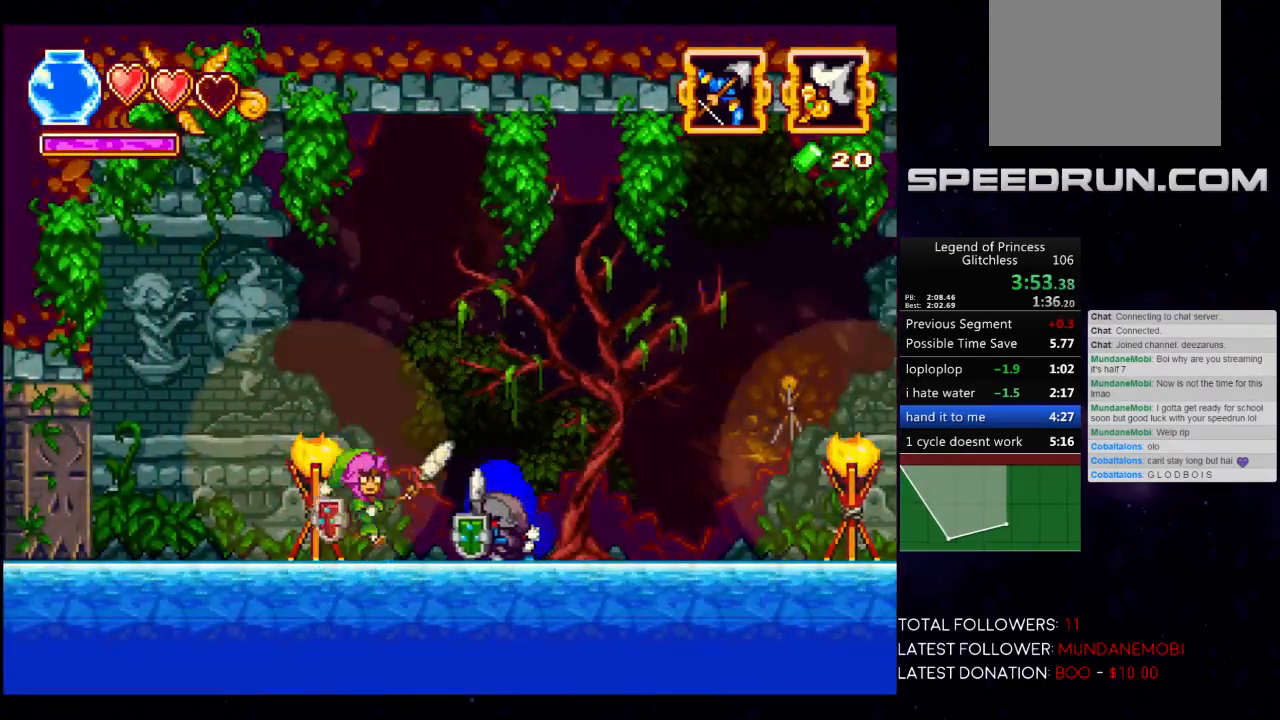
{"buttons": ["X"], "left_stick": "left", "events": [[283, "left_stick", "left"], [383, "X", "down"]]}
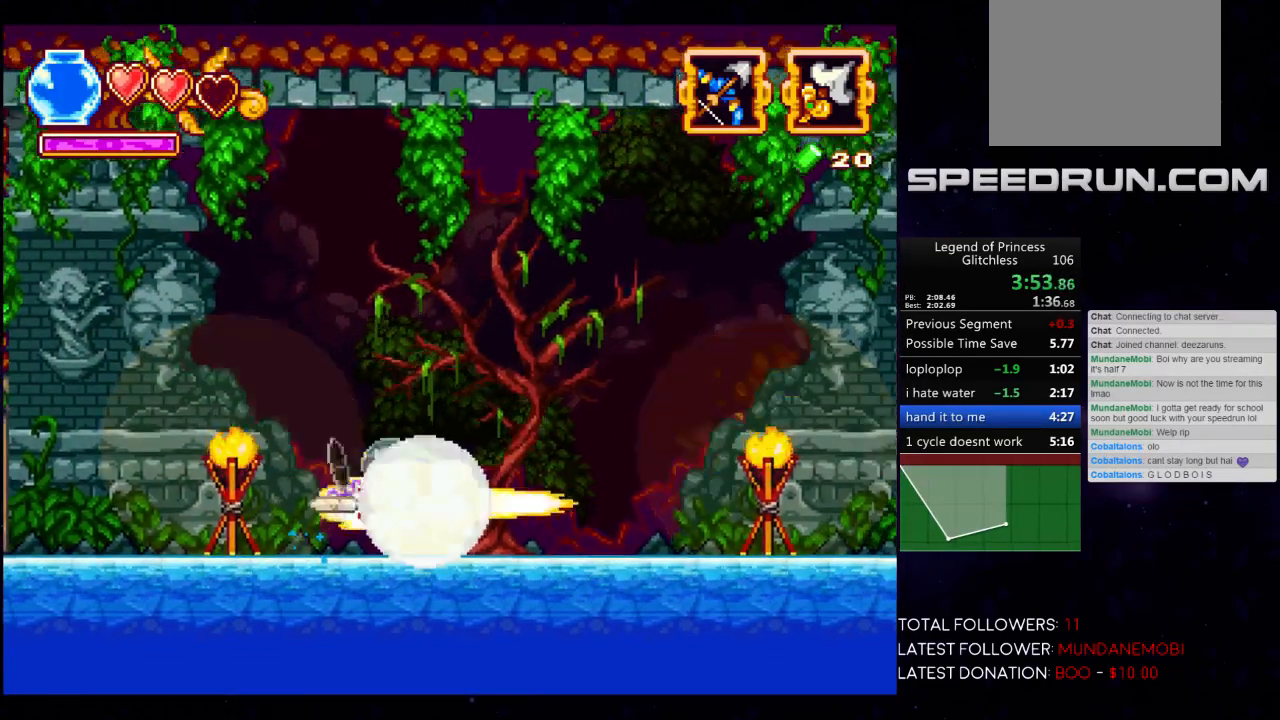
{"buttons": [], "left_stick": "center", "events": [[17, "X", "up"], [483, "left_stick", "center"]]}
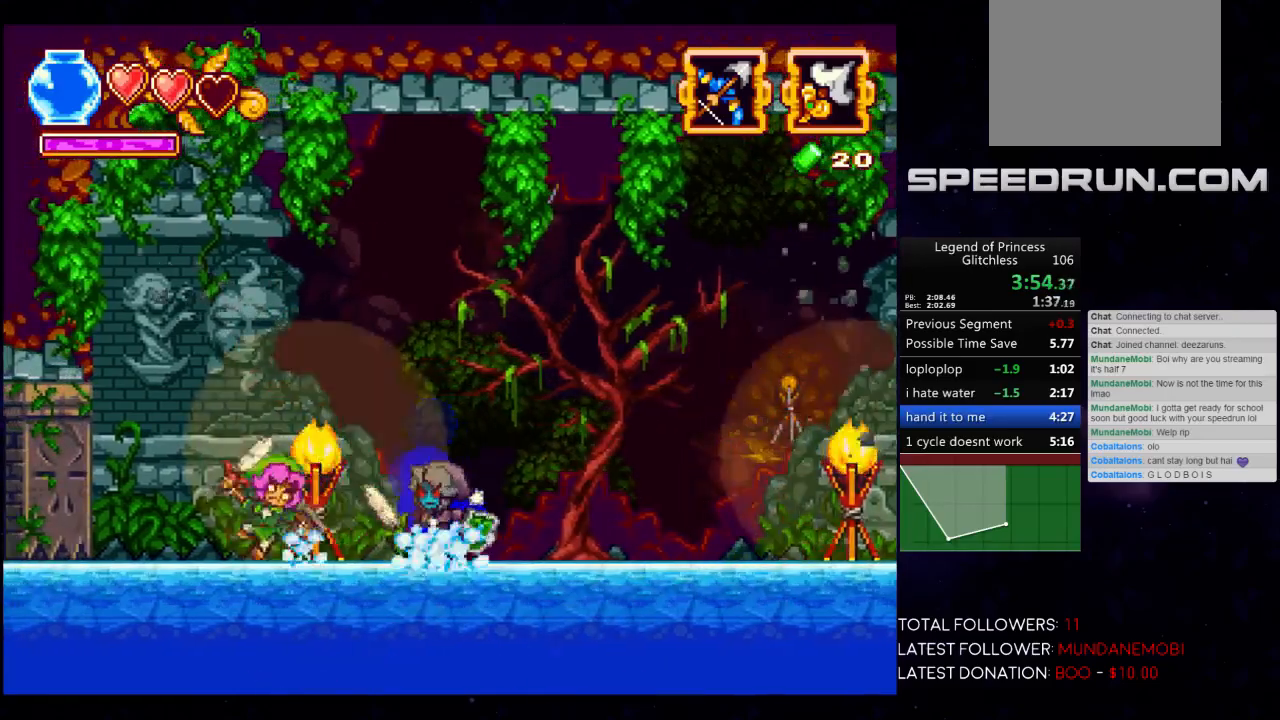
{"buttons": [], "left_stick": "center", "events": [[33, "left_stick", "right"], [100, "B", "down"], [100, "left_stick", "center"], [183, "B", "up"], [267, "B", "down"], [367, "B", "up"]]}
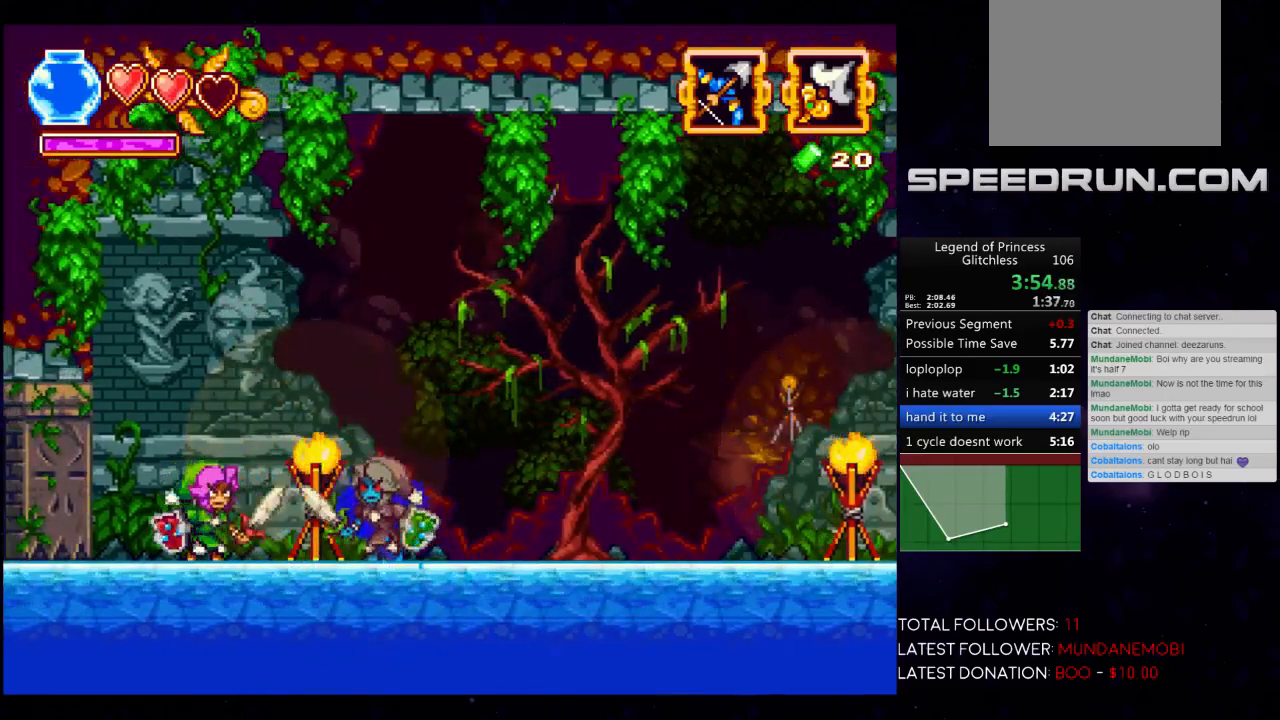
{"buttons": [], "left_stick": "right", "events": [[267, "B", "down"], [400, "B", "up"], [433, "left_stick", "right"]]}